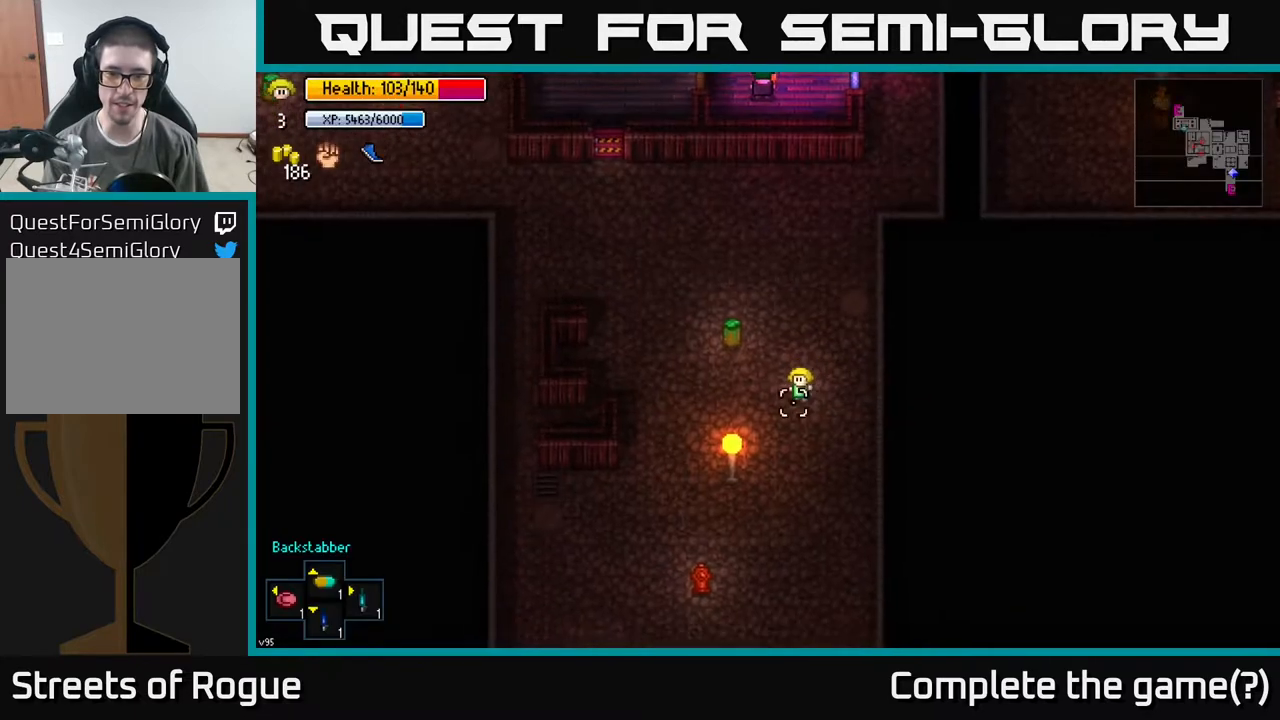
Gameplay with a controller (Xbox layout); each line is a JSON object with the inputs held at the frame after it. "events" lists button and stick changes between this image and that frame as [ms after this image, input, new state], when the widget could be followed in between.
{"buttons": [], "left_stick": "down-left", "right_stick": "down-left", "events": [[17, "right_stick", "down-left"], [233, "left_stick", "down-left"]]}
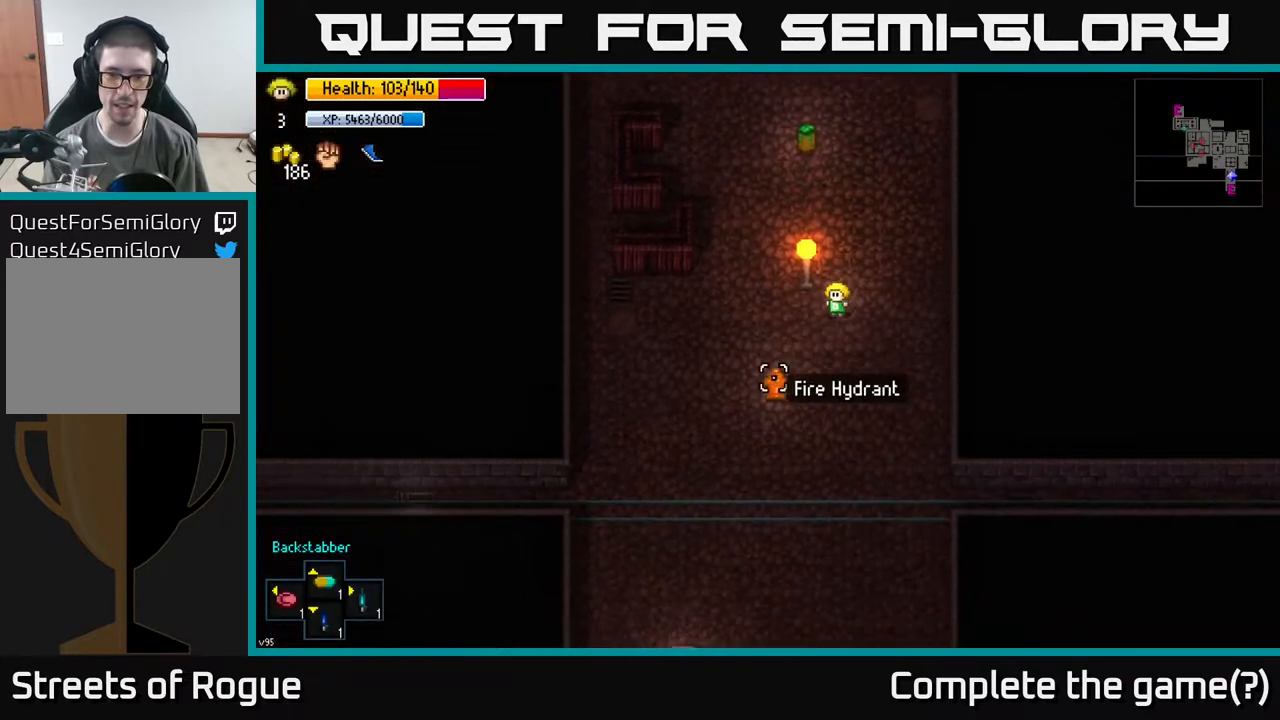
{"buttons": ["R2"], "left_stick": "center", "right_stick": "down-left", "events": [[183, "R2", "down"], [200, "left_stick", "center"], [333, "R2", "up"], [433, "R2", "down"]]}
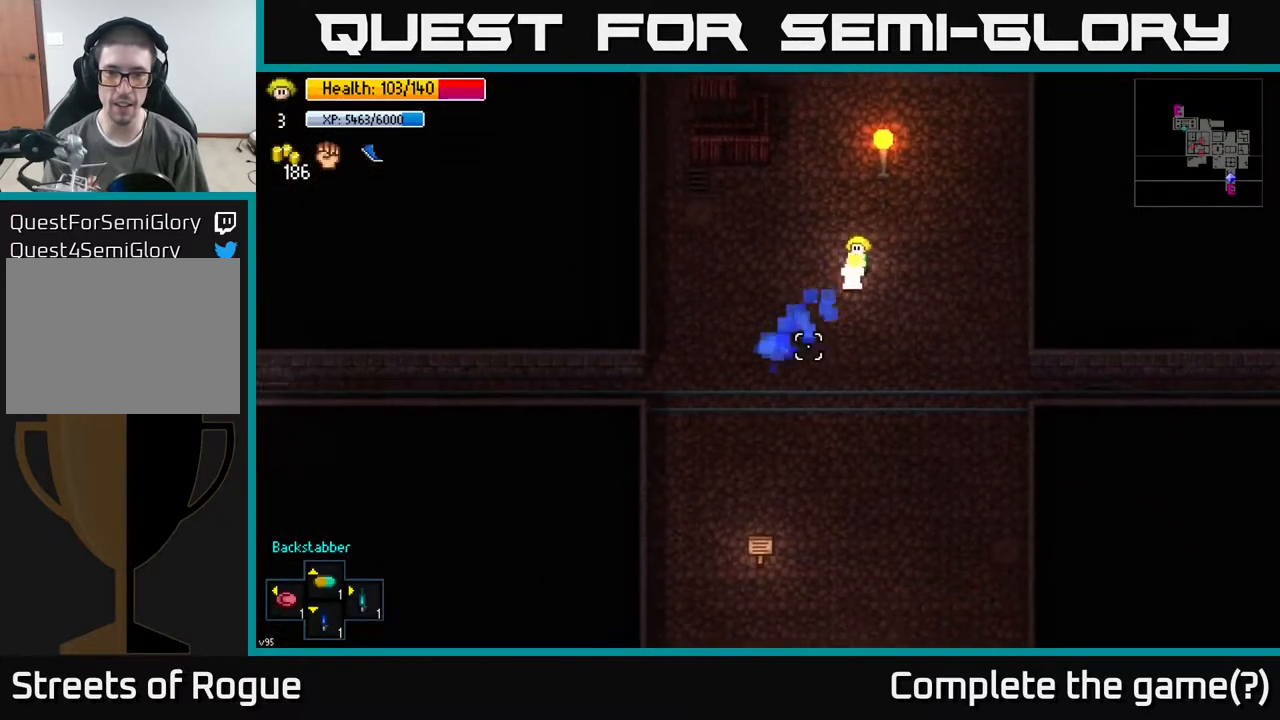
{"buttons": [], "left_stick": "up-right", "right_stick": "down-left", "events": [[83, "R2", "up"], [183, "R2", "down"], [267, "left_stick", "up"], [317, "R2", "up"], [500, "left_stick", "up-right"]]}
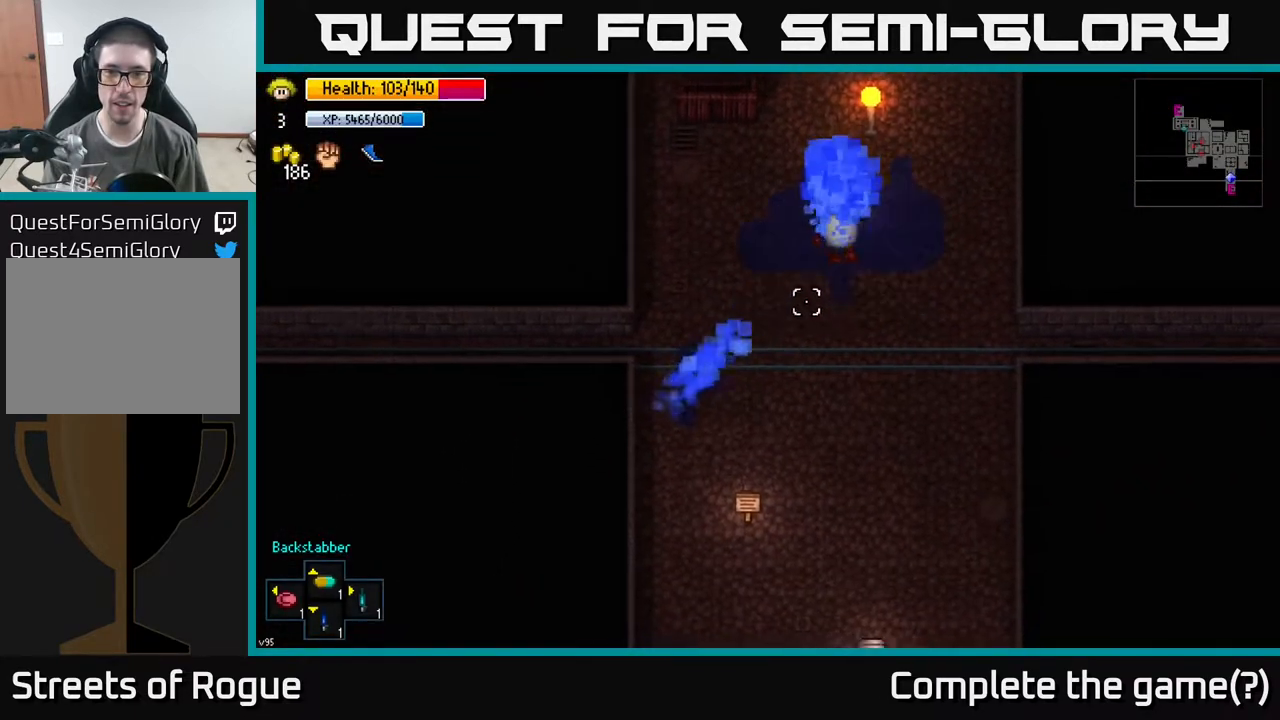
{"buttons": [], "left_stick": "up-right", "right_stick": "up", "events": [[183, "right_stick", "up"]]}
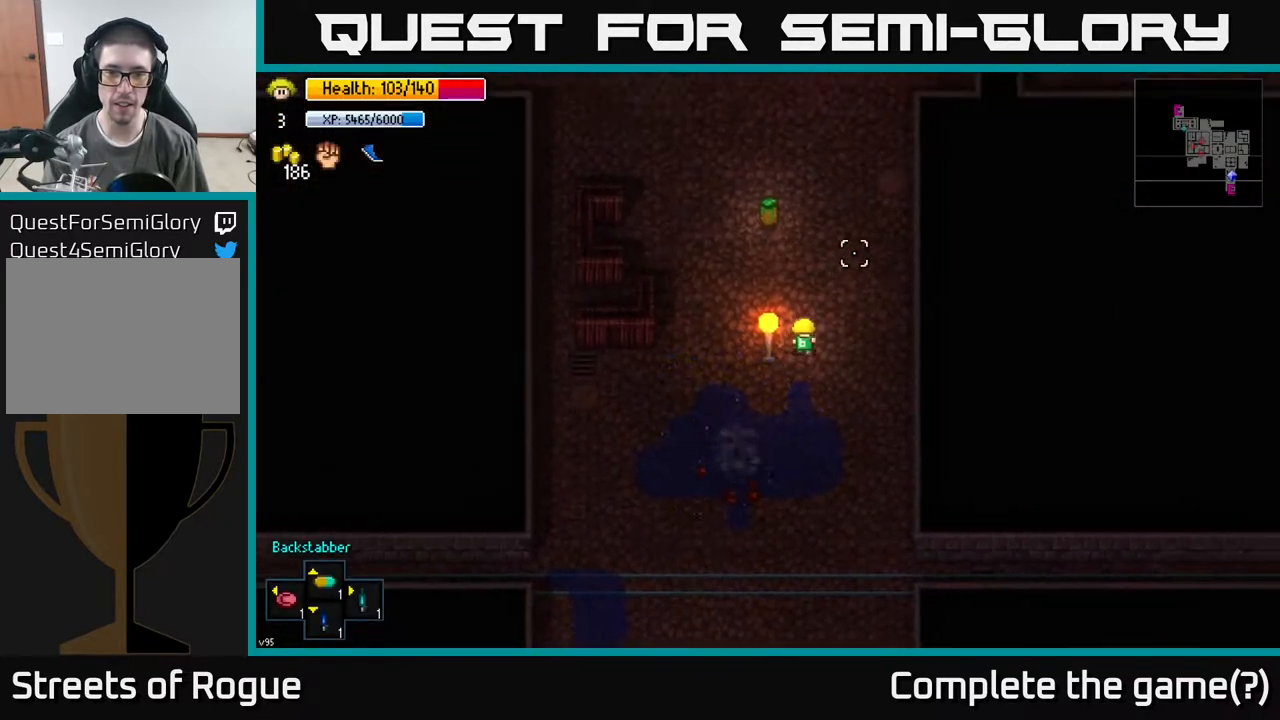
{"buttons": [], "left_stick": "up", "right_stick": "up", "events": [[133, "left_stick", "up"]]}
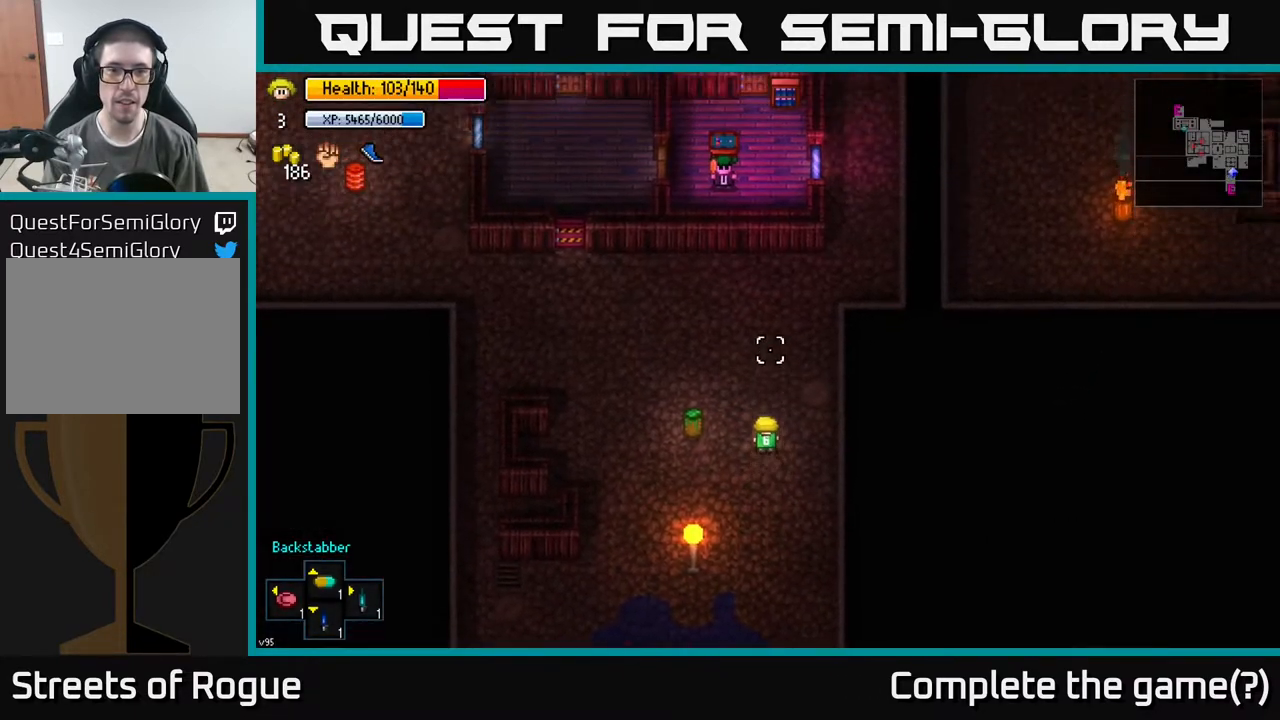
{"buttons": [], "left_stick": "up-left", "right_stick": "up-left", "events": [[317, "left_stick", "up-left"], [483, "right_stick", "up-left"]]}
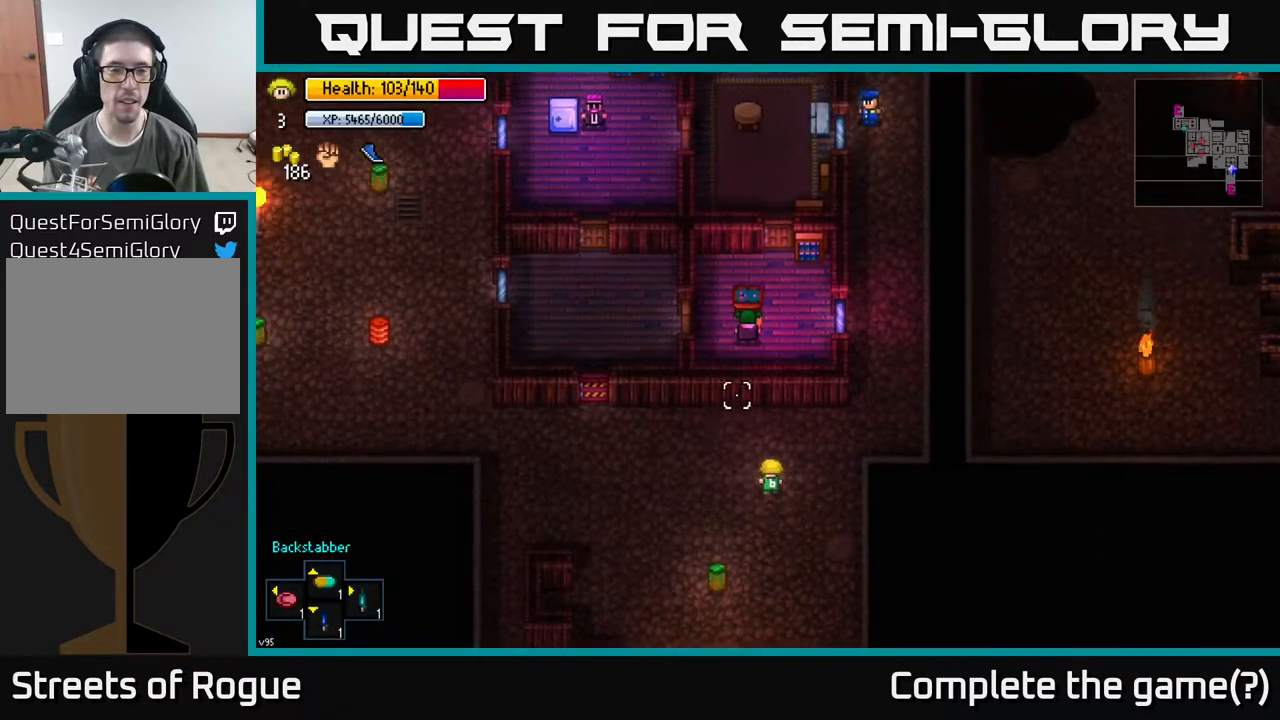
{"buttons": [], "left_stick": "left", "right_stick": "up-left", "events": [[183, "left_stick", "left"]]}
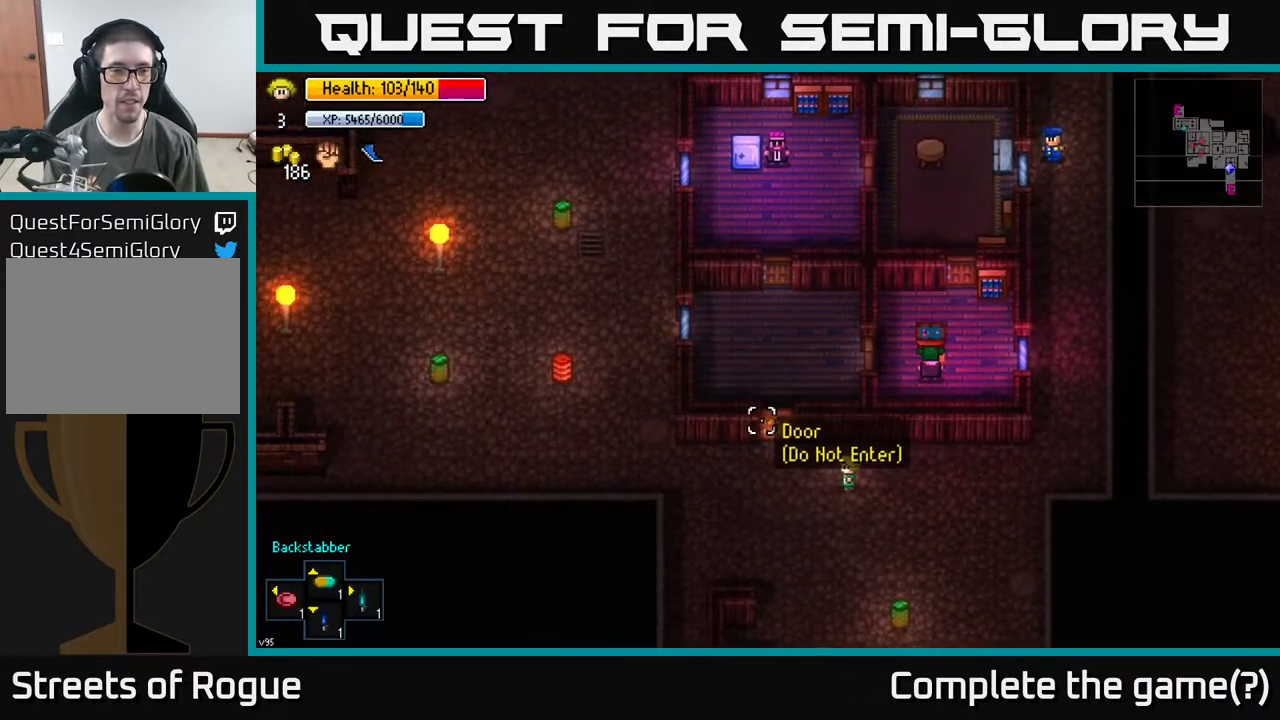
{"buttons": [], "left_stick": "left", "right_stick": "up-left", "events": []}
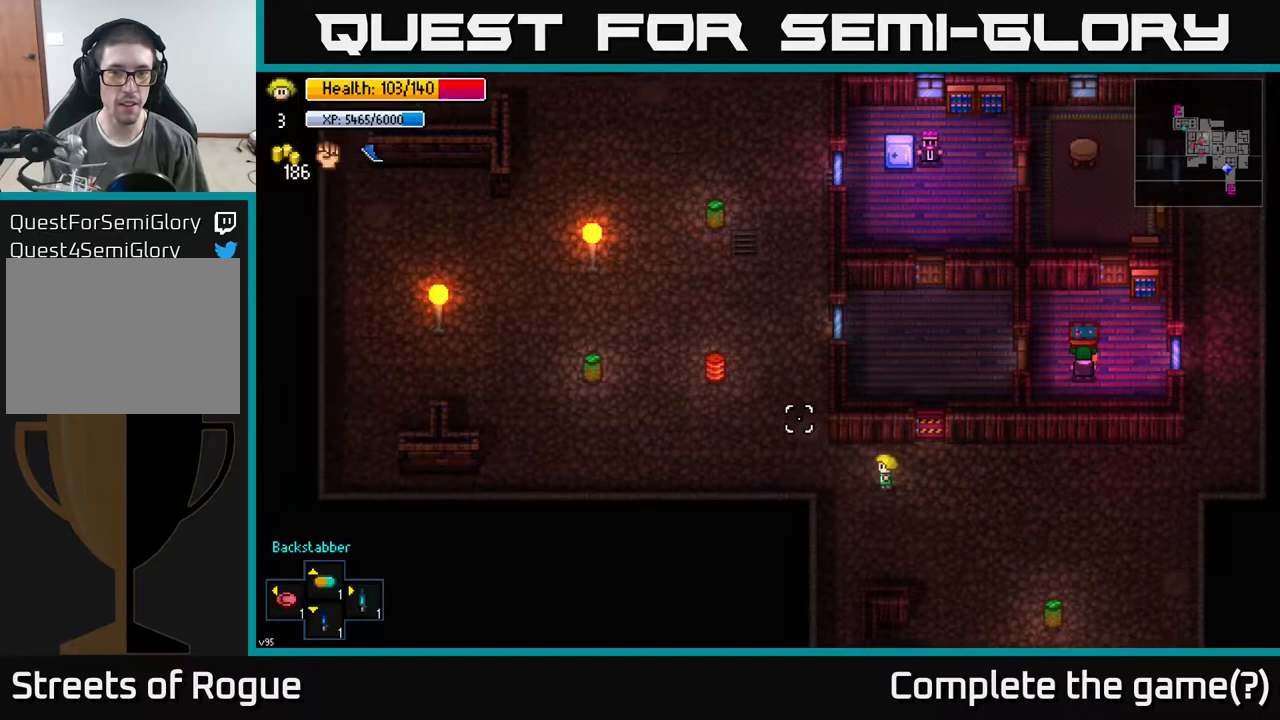
{"buttons": [], "left_stick": "up", "right_stick": "up", "events": [[67, "left_stick", "up-left"], [383, "left_stick", "up"], [433, "right_stick", "up"]]}
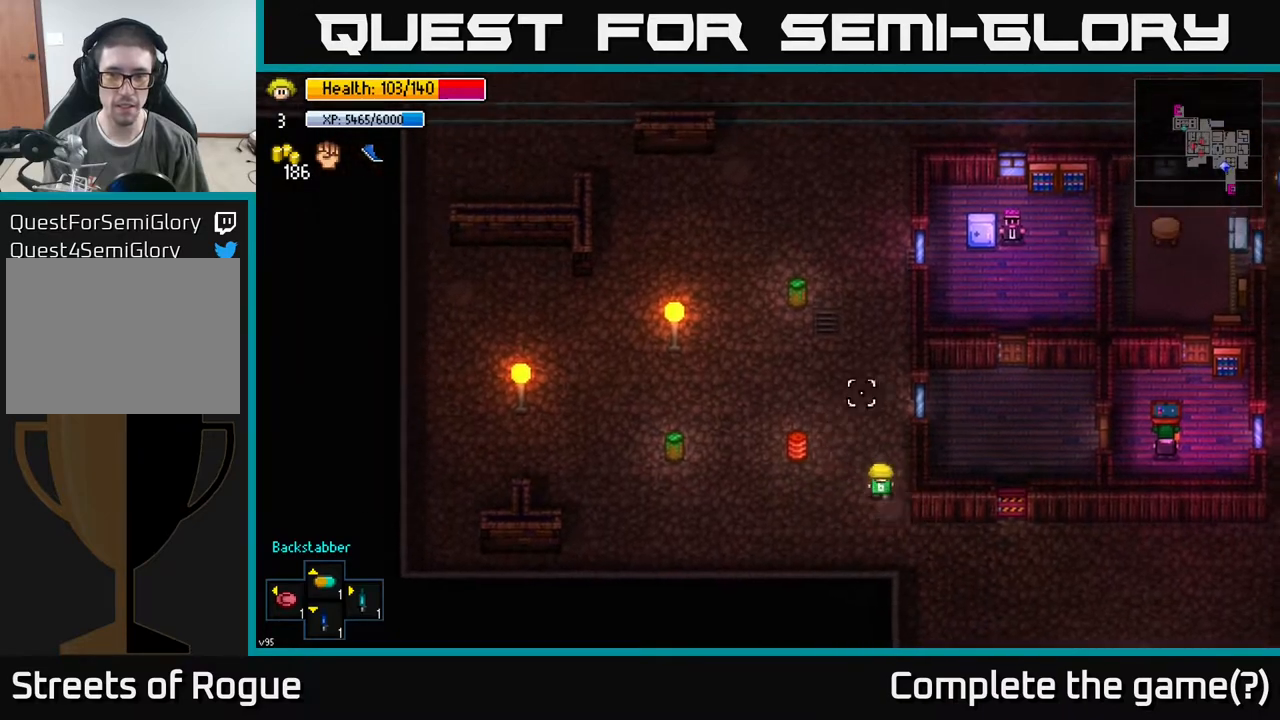
{"buttons": [], "left_stick": "center", "right_stick": "up", "events": [[483, "left_stick", "center"]]}
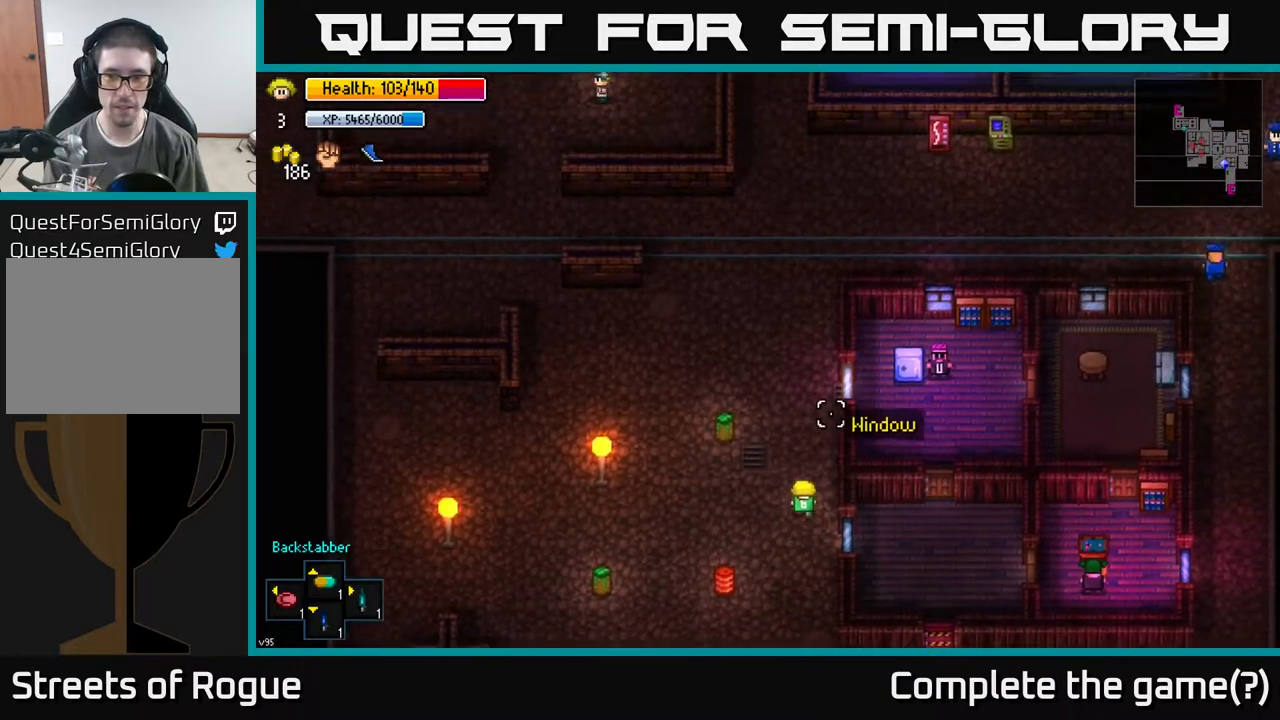
{"buttons": [], "left_stick": "down", "right_stick": "up", "events": [[67, "left_stick", "down"]]}
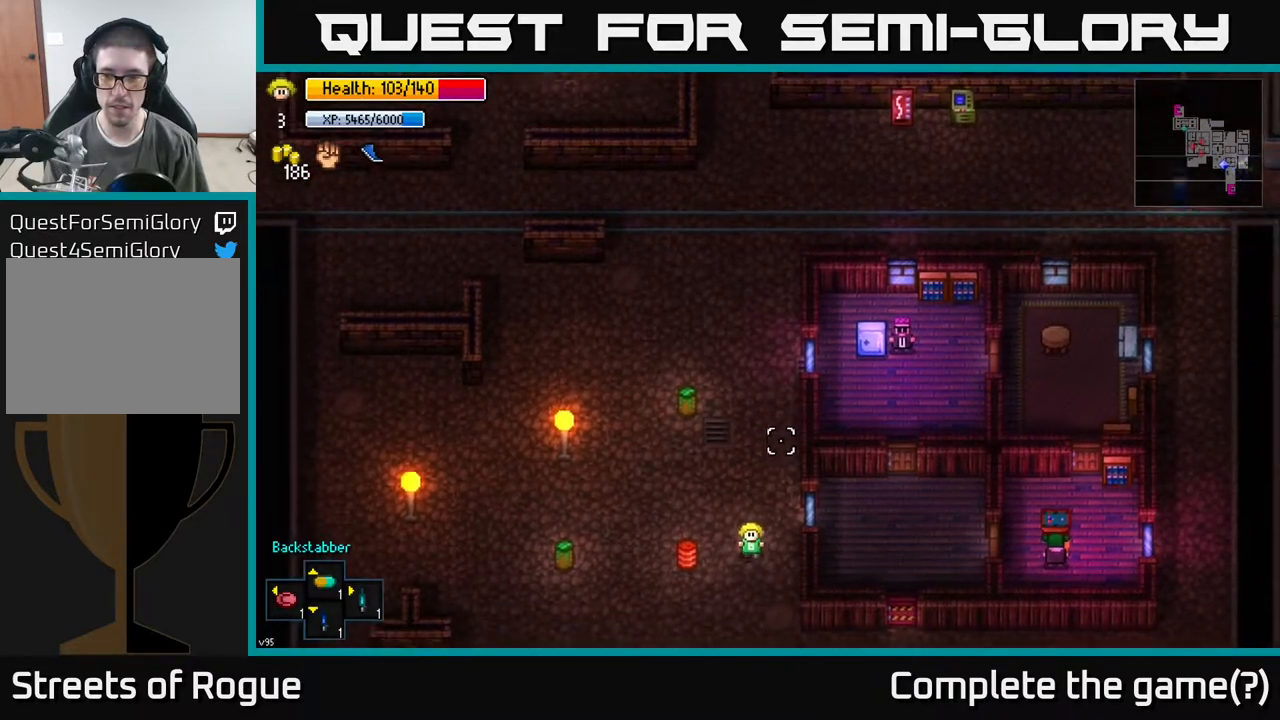
{"buttons": [], "left_stick": "right", "right_stick": "center", "events": [[183, "left_stick", "down-right"], [483, "left_stick", "right"], [500, "right_stick", "center"]]}
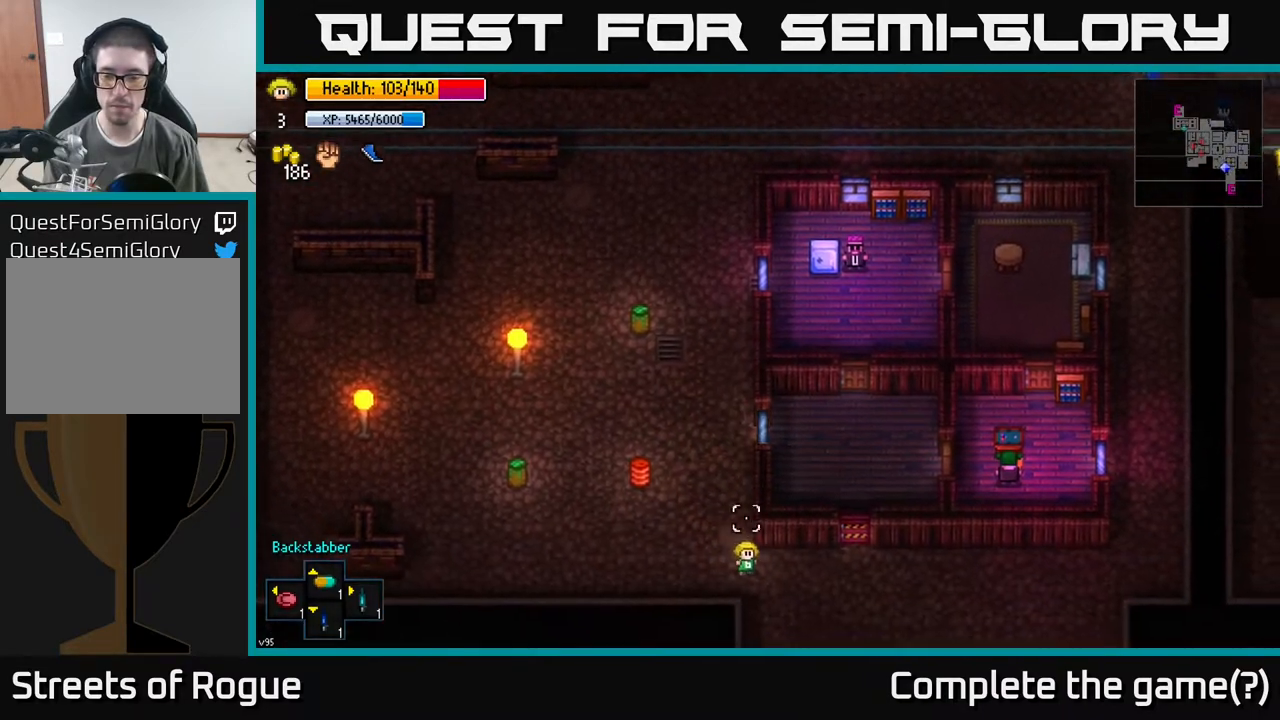
{"buttons": ["A"], "left_stick": "center", "right_stick": "center", "events": [[250, "left_stick", "up-right"], [367, "left_stick", "center"], [467, "A", "down"]]}
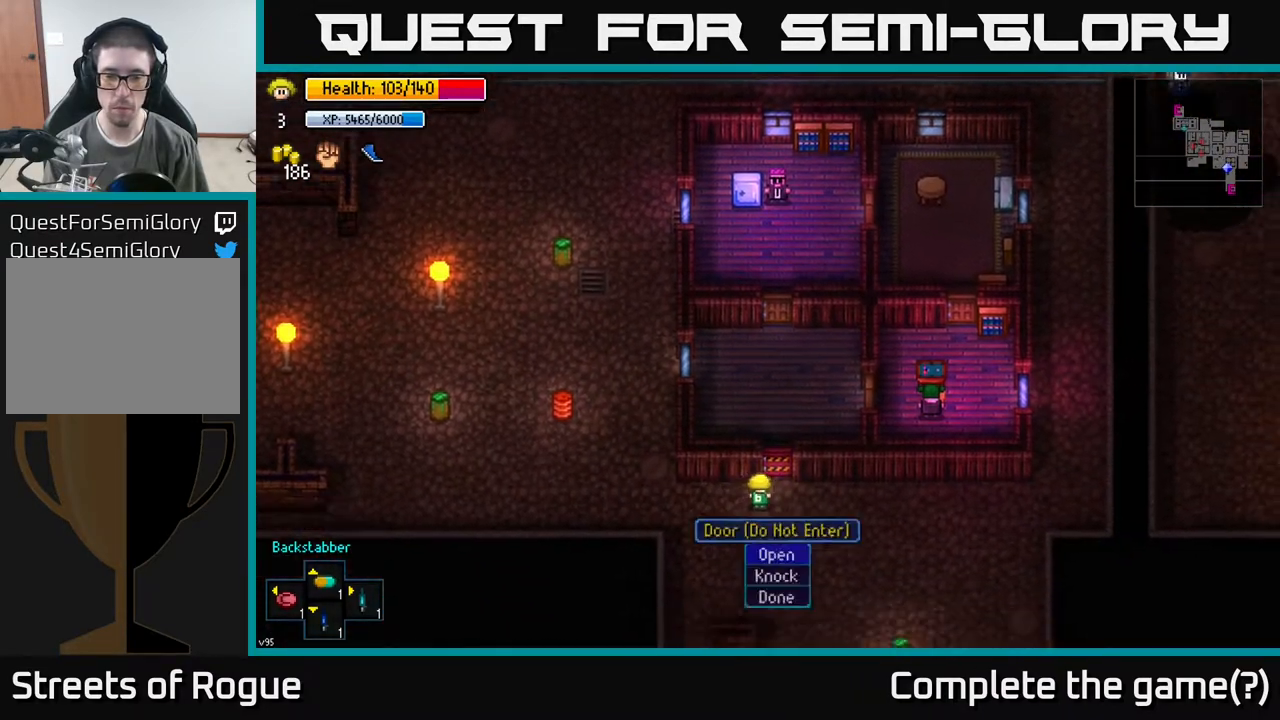
{"buttons": [], "left_stick": "center", "right_stick": "center", "events": [[67, "A", "up"], [333, "A", "down"], [417, "A", "up"]]}
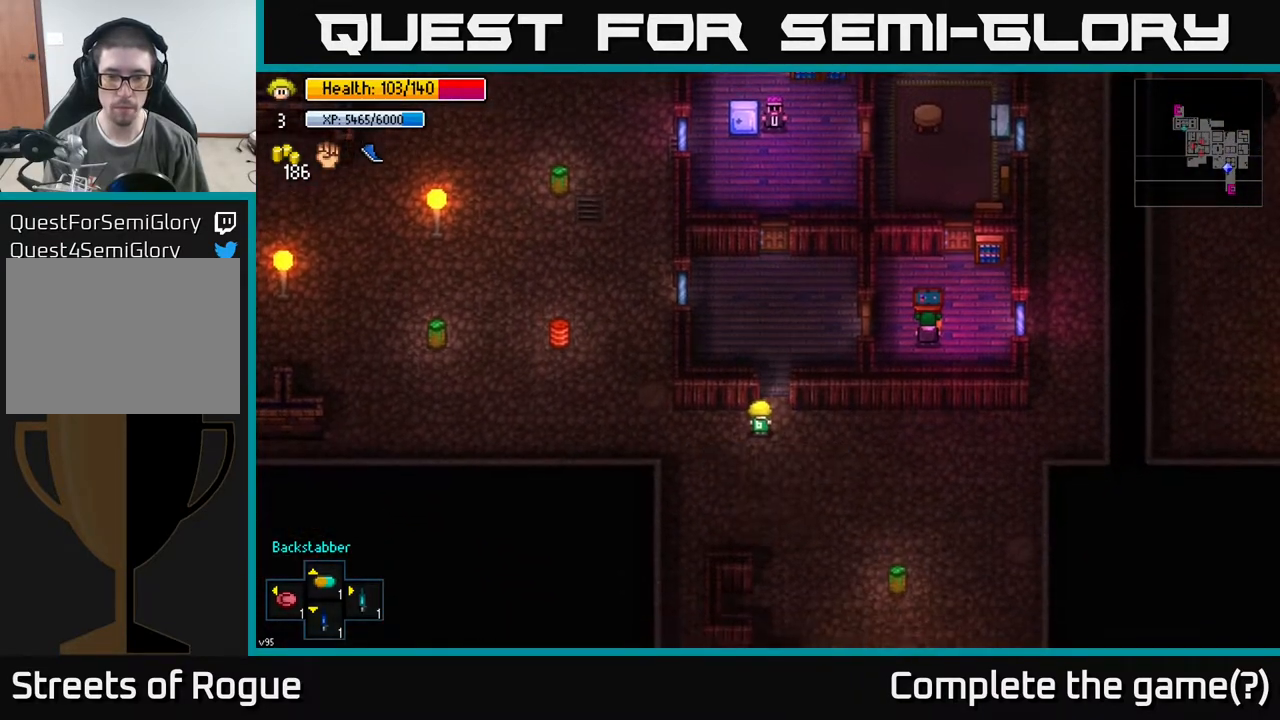
{"buttons": [], "left_stick": "center", "right_stick": "center", "events": [[333, "A", "down"], [433, "A", "up"]]}
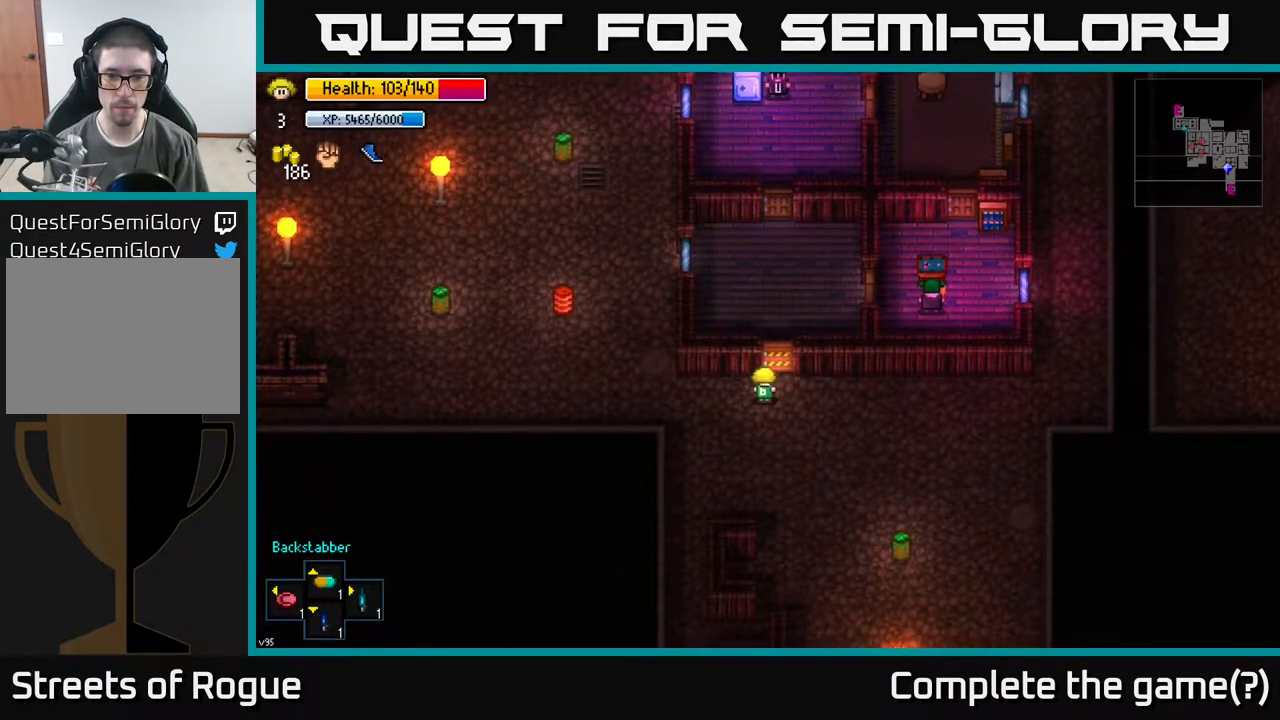
{"buttons": [], "left_stick": "down", "right_stick": "center", "events": [[133, "A", "down"], [200, "A", "up"], [367, "left_stick", "down"]]}
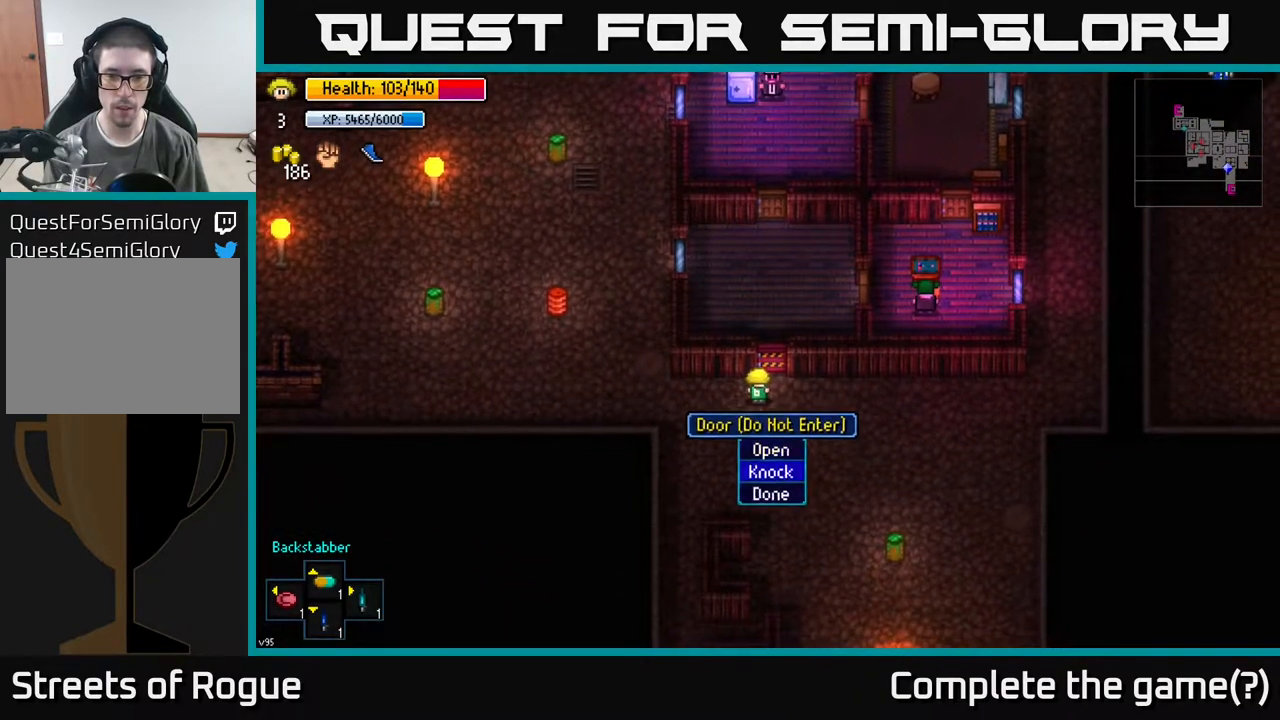
{"buttons": [], "left_stick": "left", "right_stick": "up-right", "events": [[17, "A", "down"], [67, "left_stick", "center"], [117, "A", "up"], [300, "left_stick", "left"], [433, "right_stick", "up-right"]]}
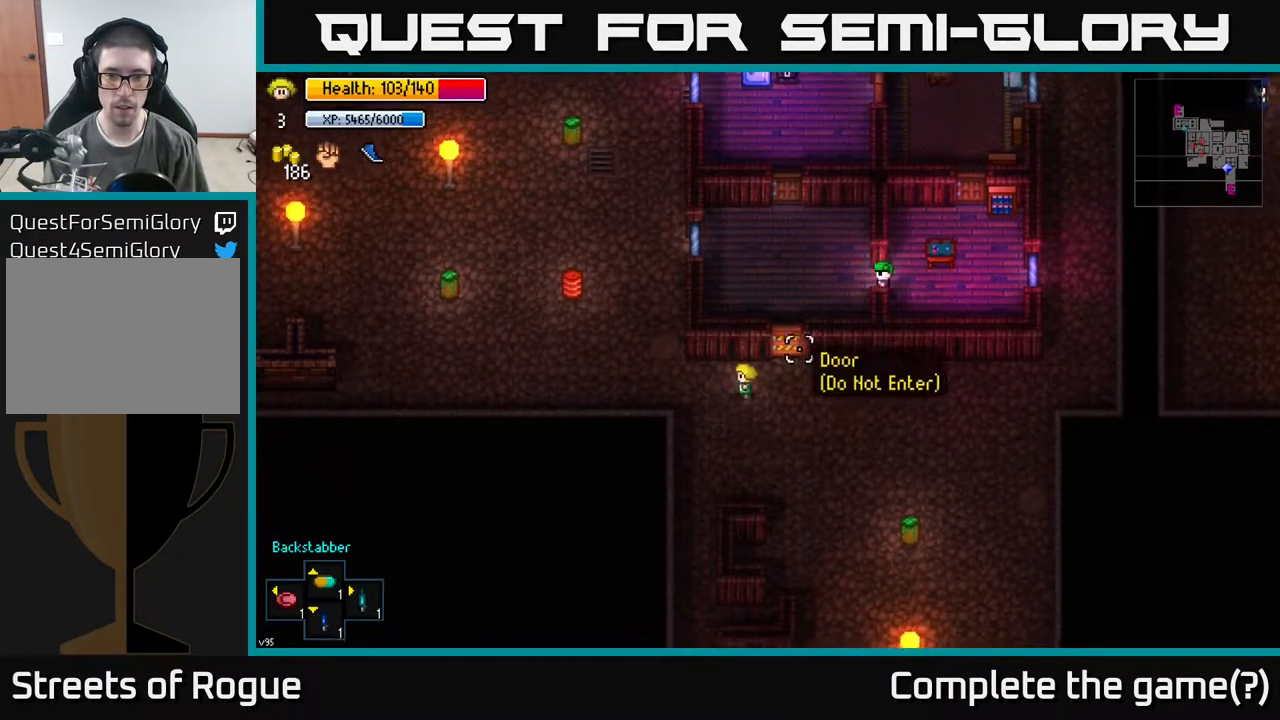
{"buttons": [], "left_stick": "center", "right_stick": "right", "events": [[133, "left_stick", "center"], [200, "left_stick", "right"], [300, "left_stick", "center"], [400, "right_stick", "right"]]}
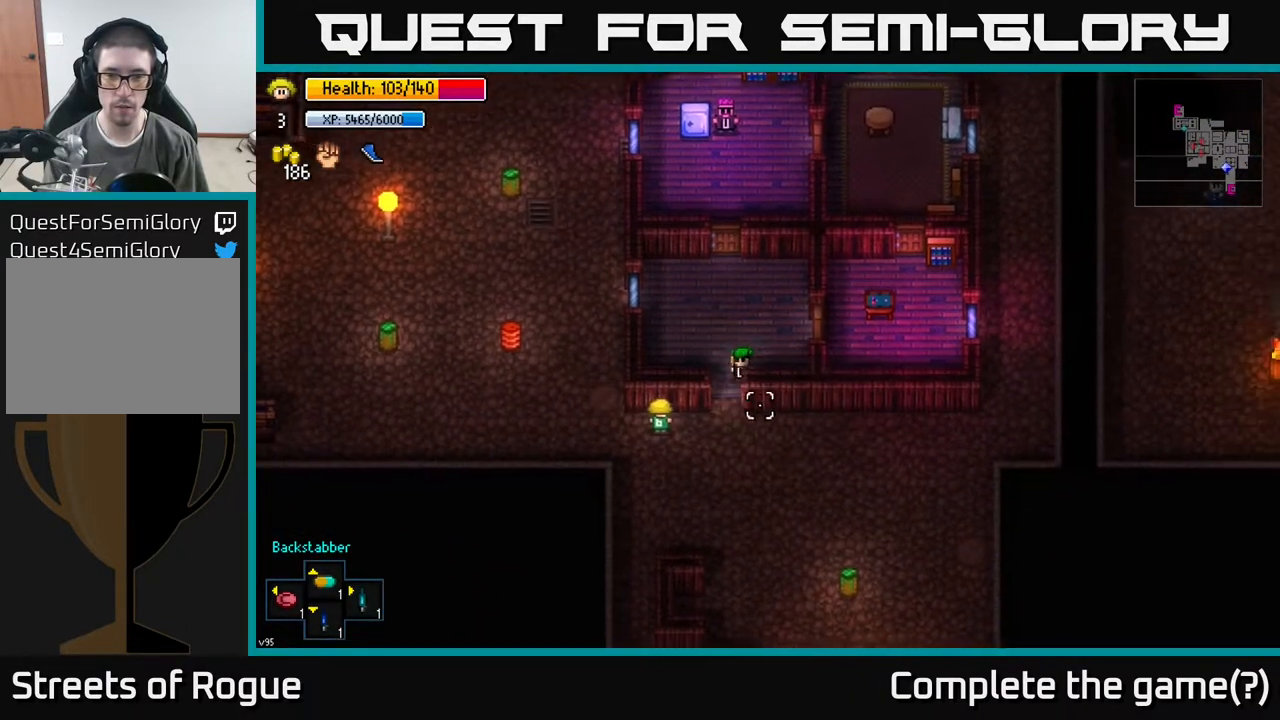
{"buttons": [], "left_stick": "center", "right_stick": "right", "events": []}
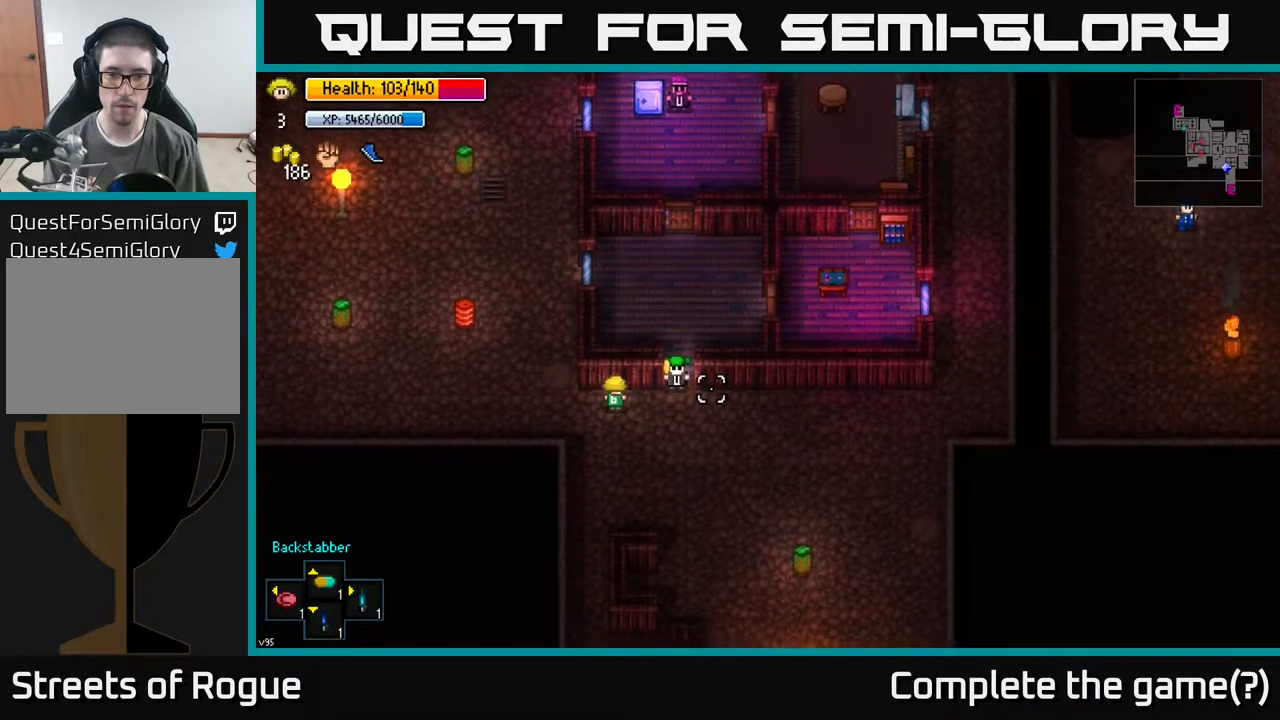
{"buttons": [], "left_stick": "center", "right_stick": "up-right", "events": [[467, "right_stick", "up-right"]]}
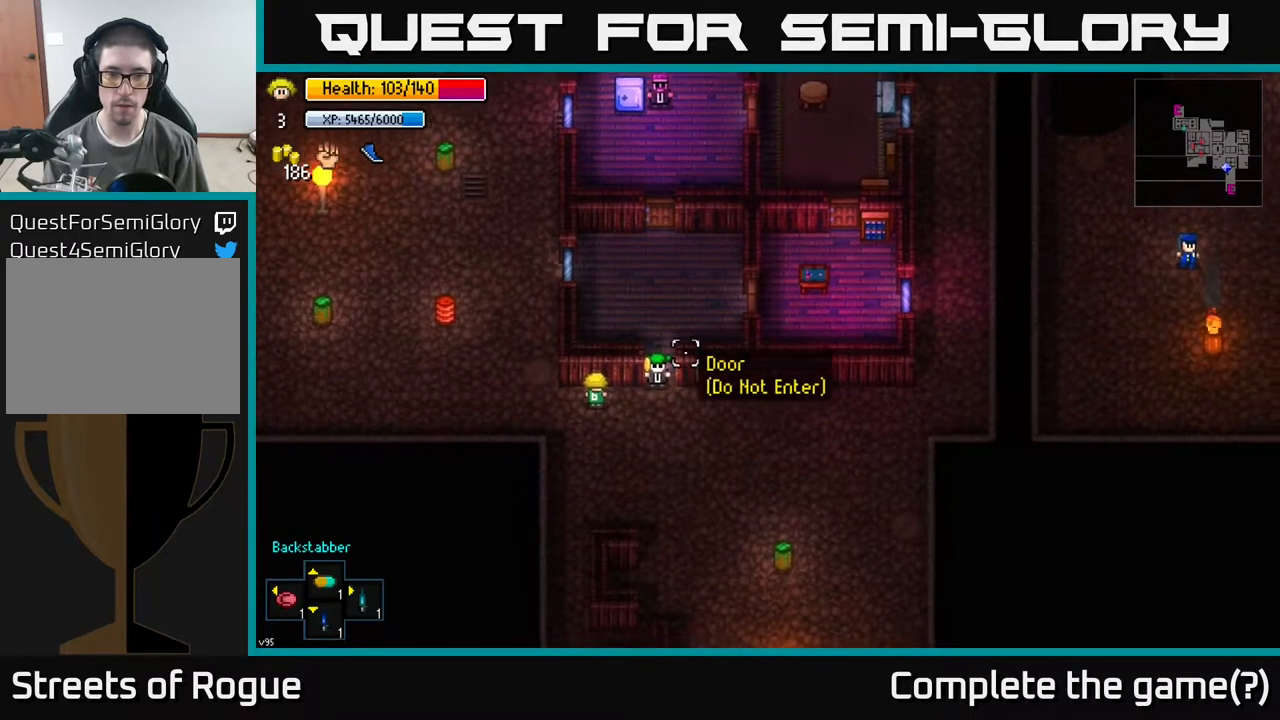
{"buttons": [], "left_stick": "center", "right_stick": "up-right", "events": []}
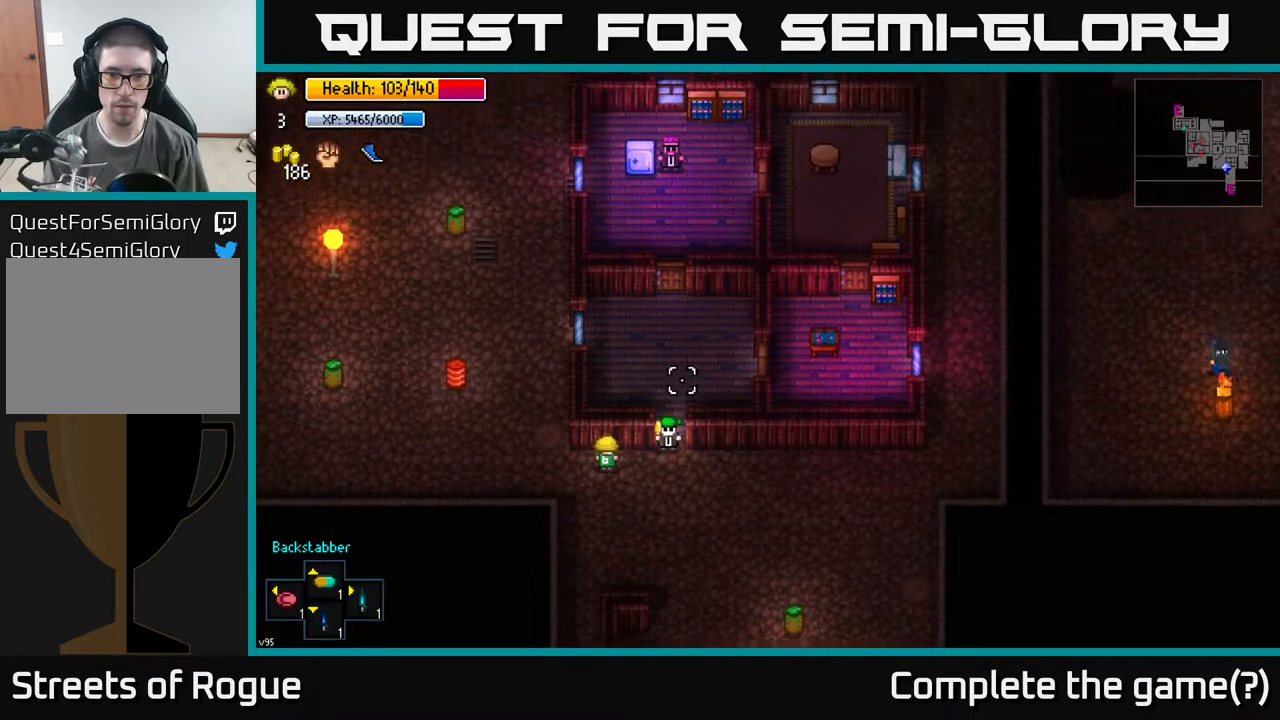
{"buttons": [], "left_stick": "right", "right_stick": "up-right", "events": [[383, "left_stick", "right"]]}
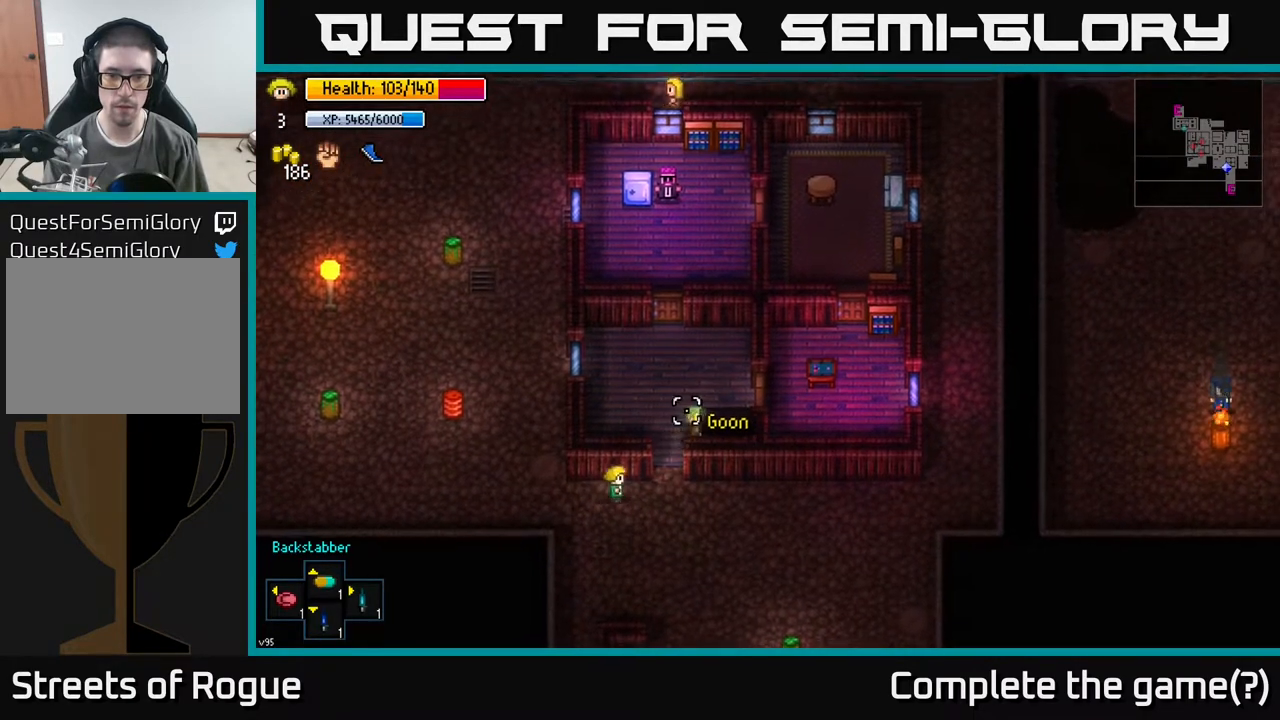
{"buttons": ["A"], "left_stick": "center", "right_stick": "center", "events": [[150, "left_stick", "up-right"], [250, "left_stick", "up"], [450, "right_stick", "center"], [467, "left_stick", "center"], [483, "A", "down"]]}
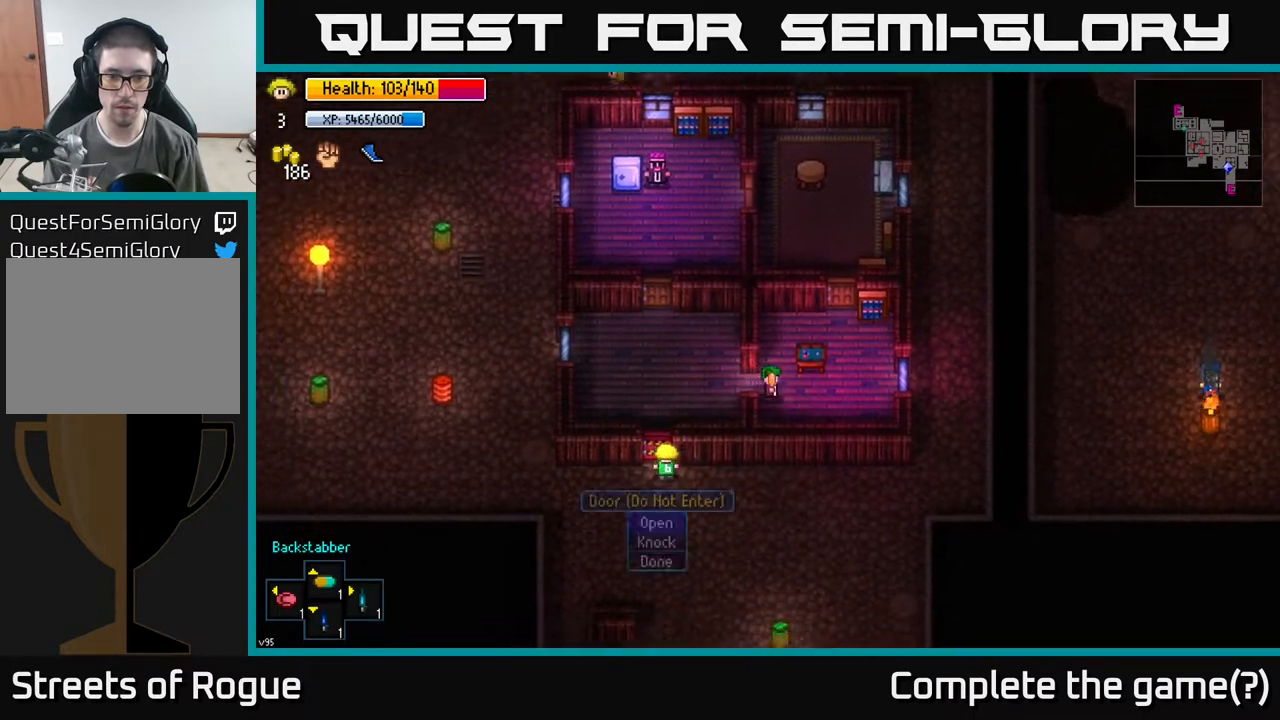
{"buttons": [], "left_stick": "center", "right_stick": "center", "events": [[117, "A", "up"], [250, "A", "down"], [350, "A", "up"]]}
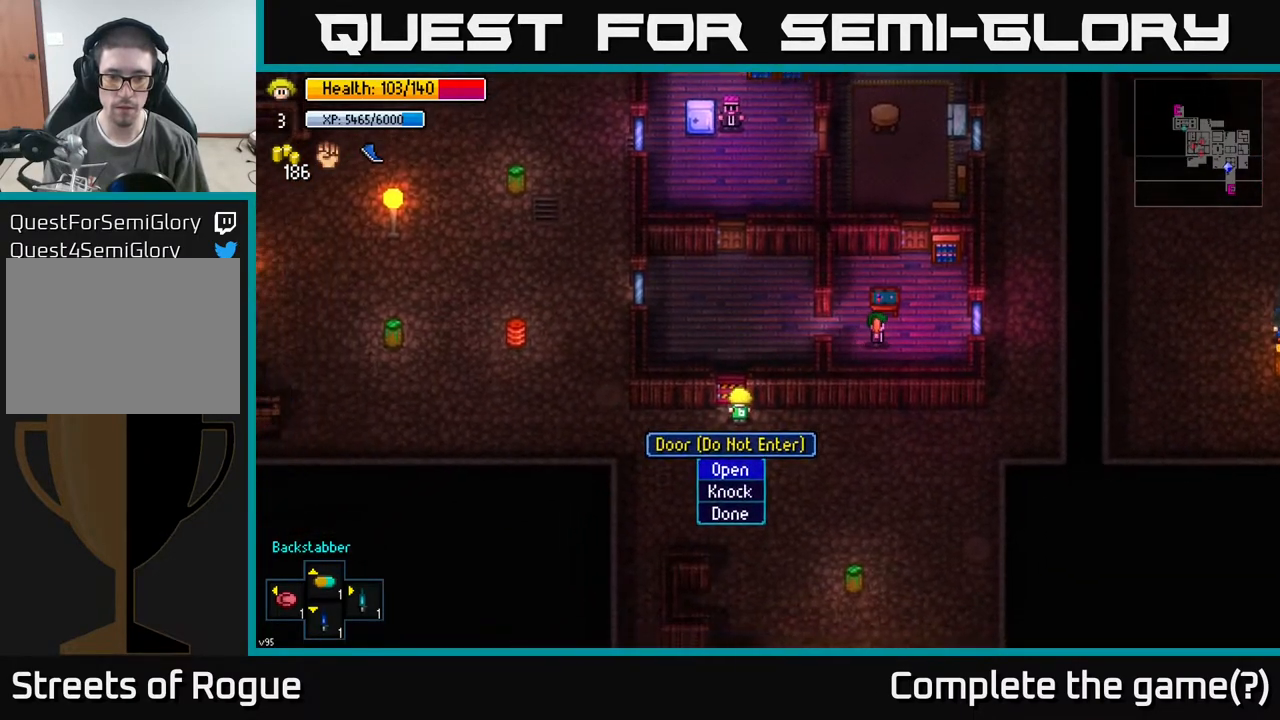
{"buttons": [], "left_stick": "left", "right_stick": "center", "events": [[67, "left_stick", "down"], [183, "left_stick", "center"], [200, "A", "down"], [350, "A", "up"], [500, "left_stick", "left"]]}
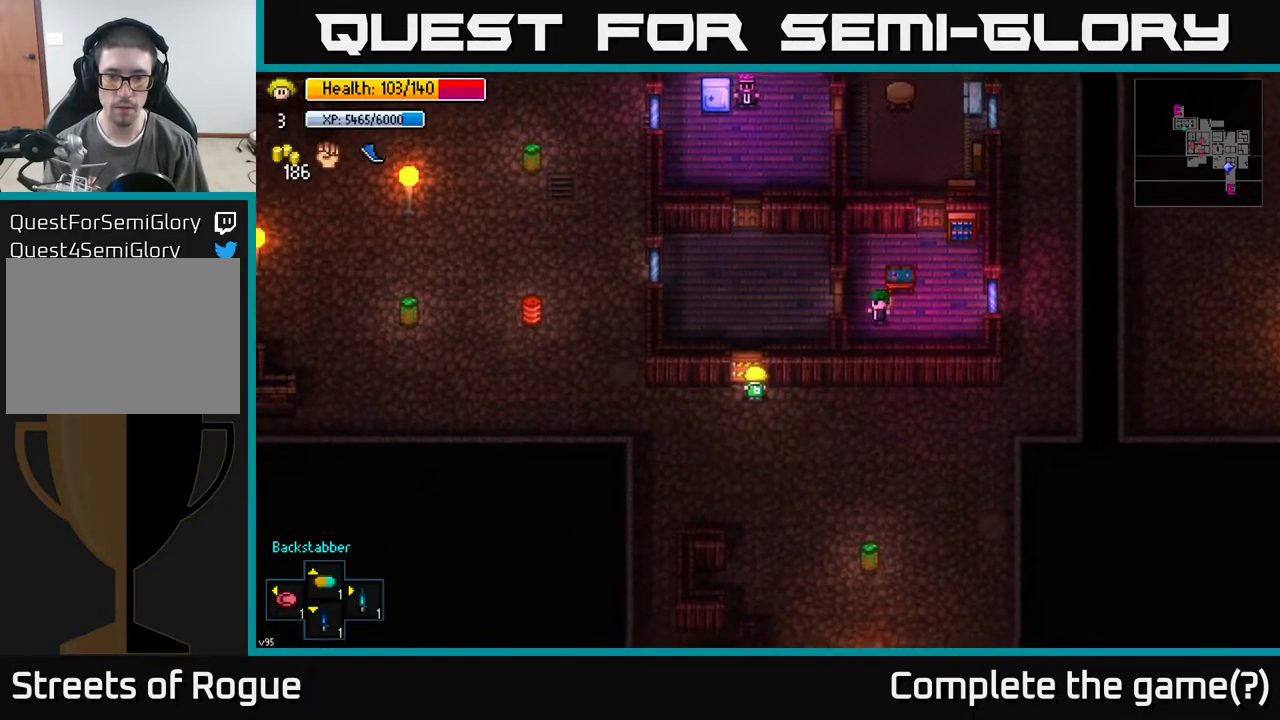
{"buttons": [], "left_stick": "center", "right_stick": "up-right", "events": [[117, "right_stick", "up-right"], [333, "left_stick", "center"], [383, "left_stick", "right"], [450, "left_stick", "center"]]}
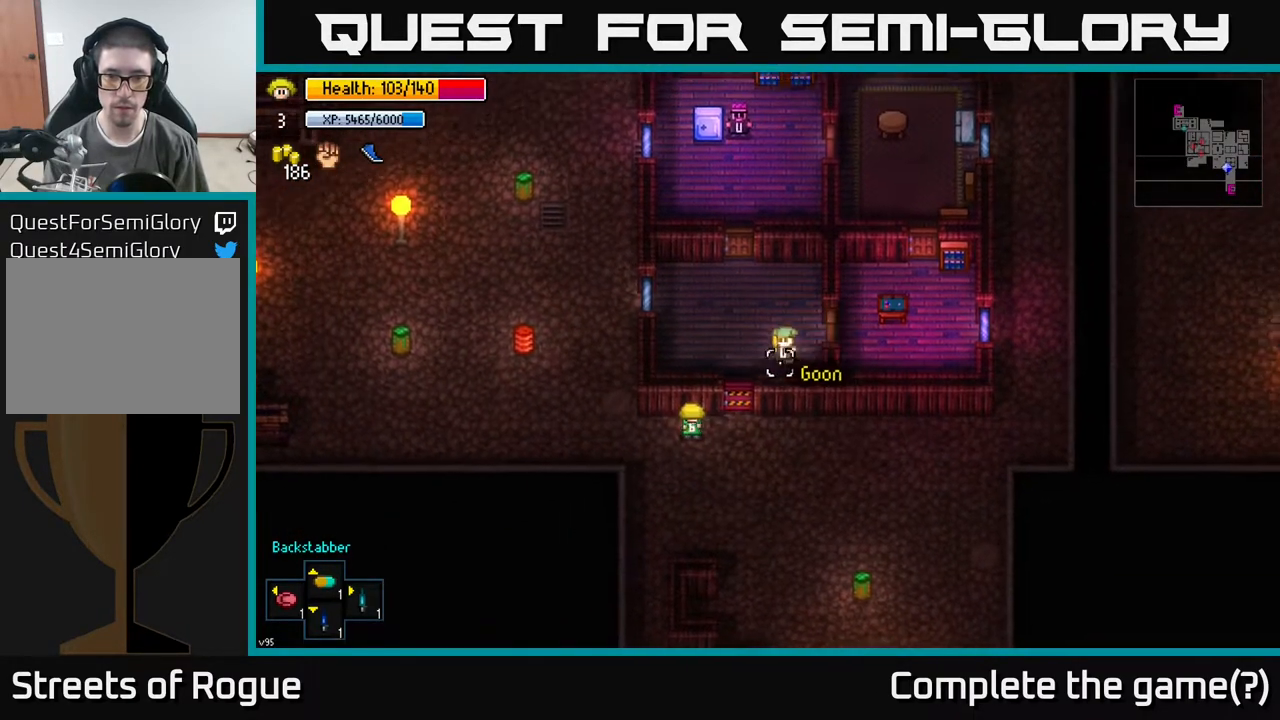
{"buttons": [], "left_stick": "center", "right_stick": "right", "events": [[100, "right_stick", "right"]]}
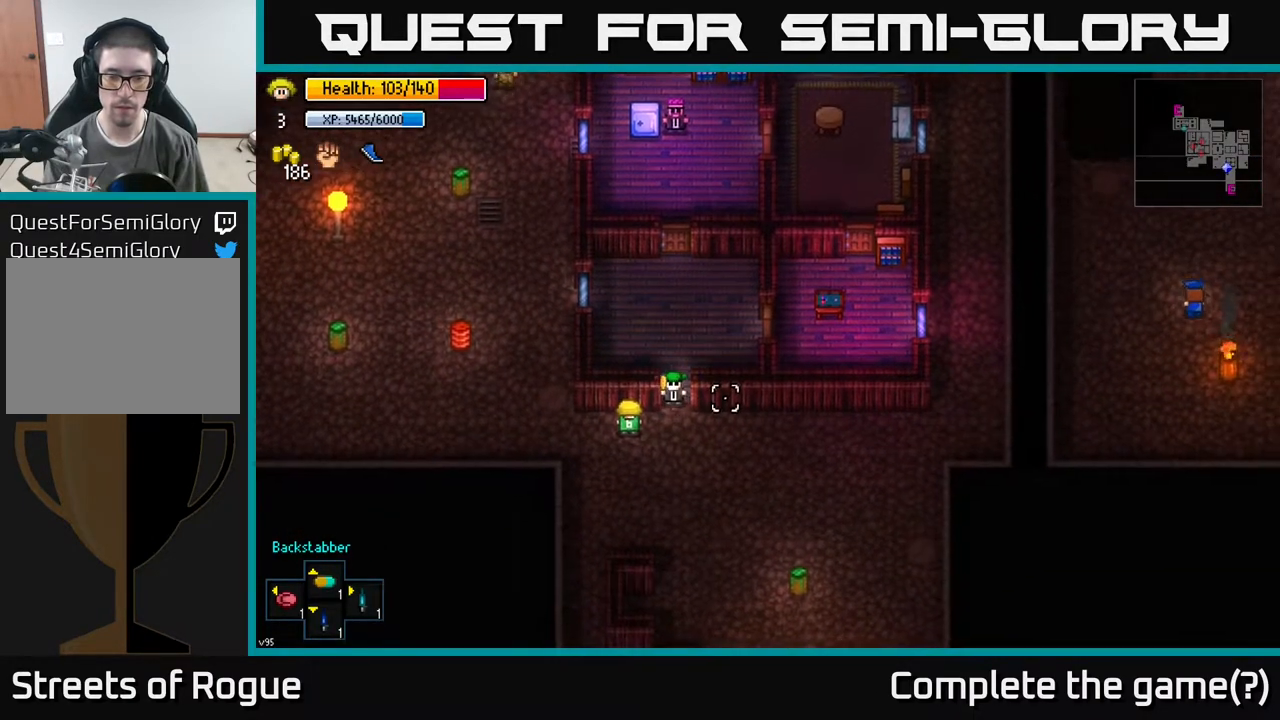
{"buttons": [], "left_stick": "center", "right_stick": "right", "events": []}
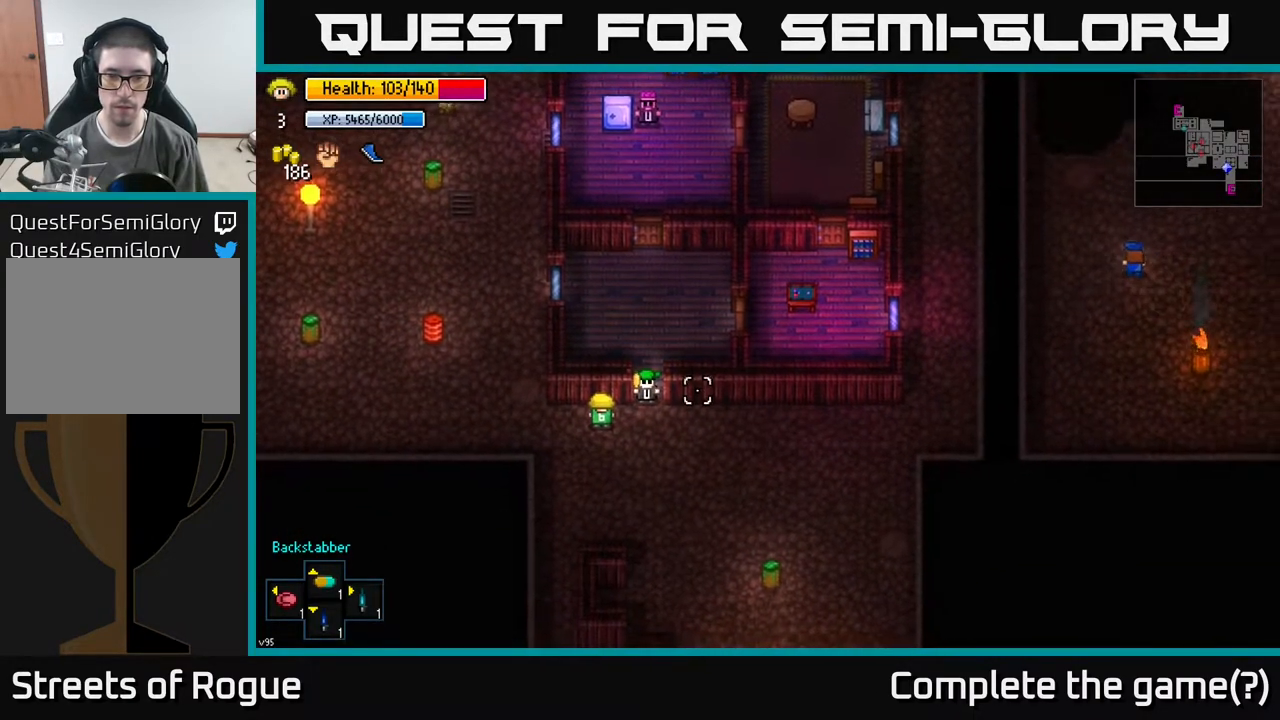
{"buttons": [], "left_stick": "center", "right_stick": "right", "events": []}
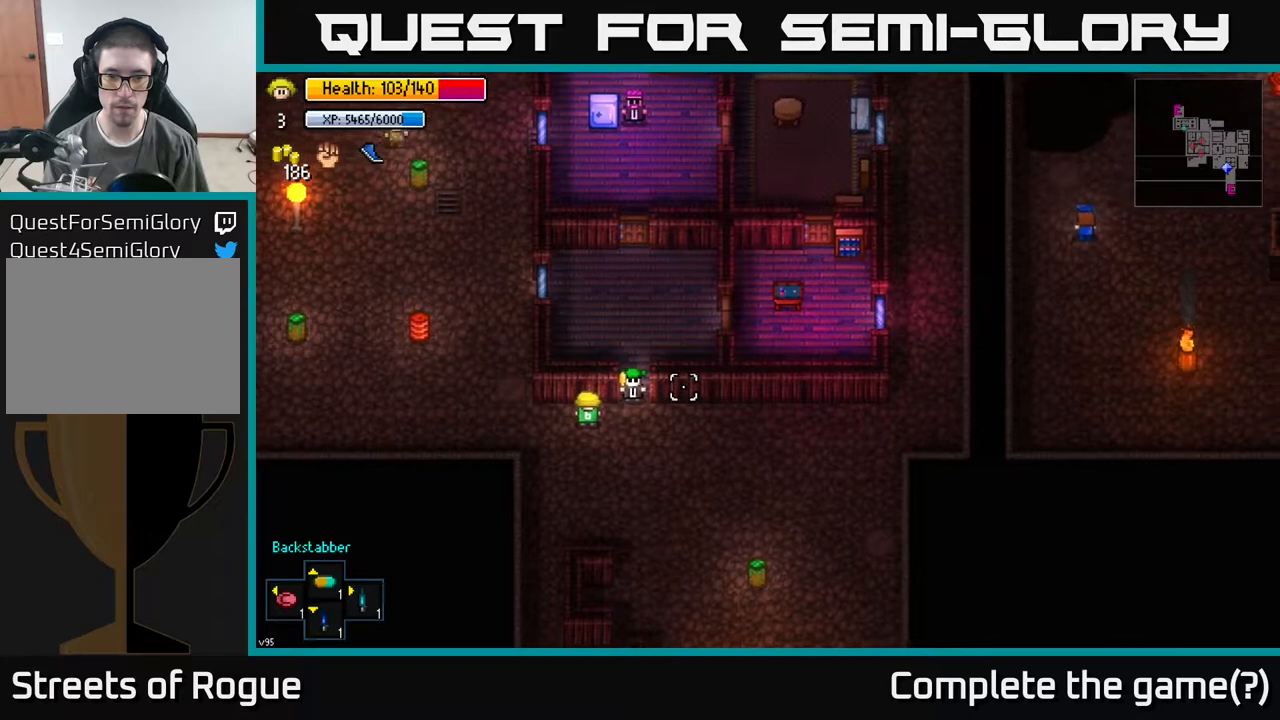
{"buttons": [], "left_stick": "right", "right_stick": "right", "events": [[467, "left_stick", "right"]]}